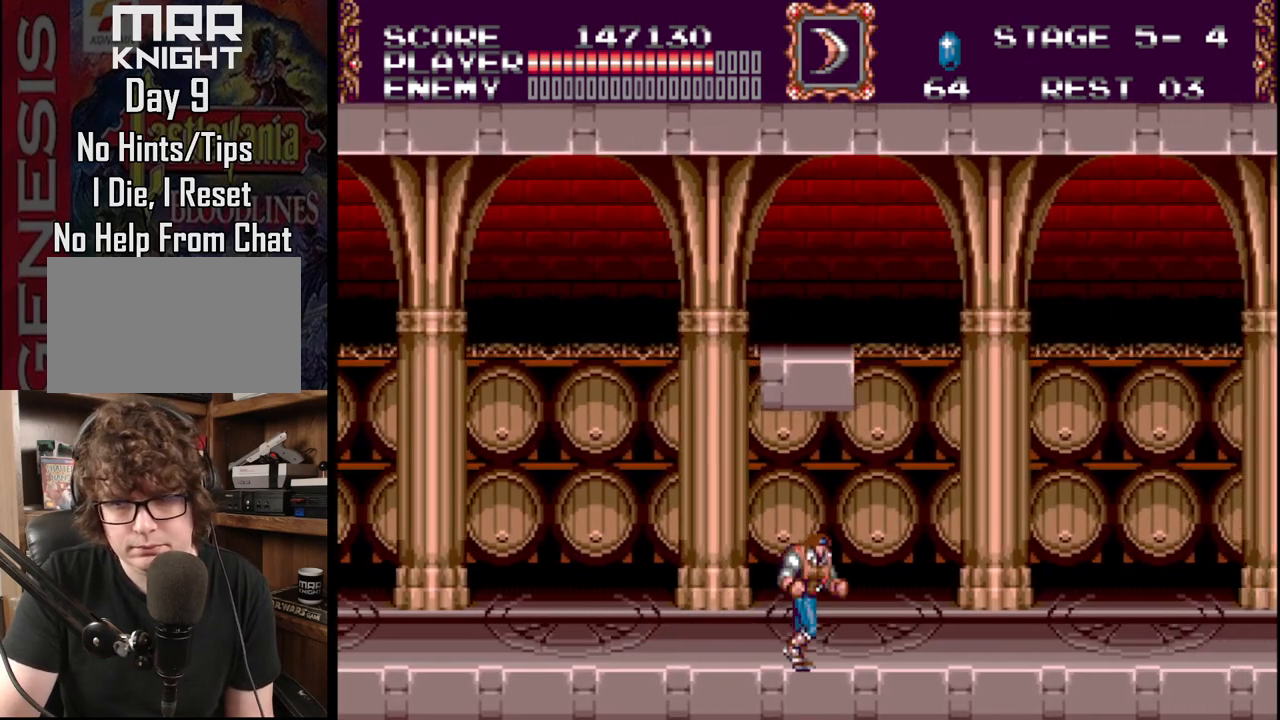
Gameplay with a controller (Xbox layout); each line is a JSON object with the inputs held at the frame after it. "events" lists button and stick changes between this image and that frame as [ms after this image, input, new state], when the widget could be followed in between. Not read: L1 L2 L3 R1 R2 R3.
{"buttons": ["DPAD_RIGHT"], "events": []}
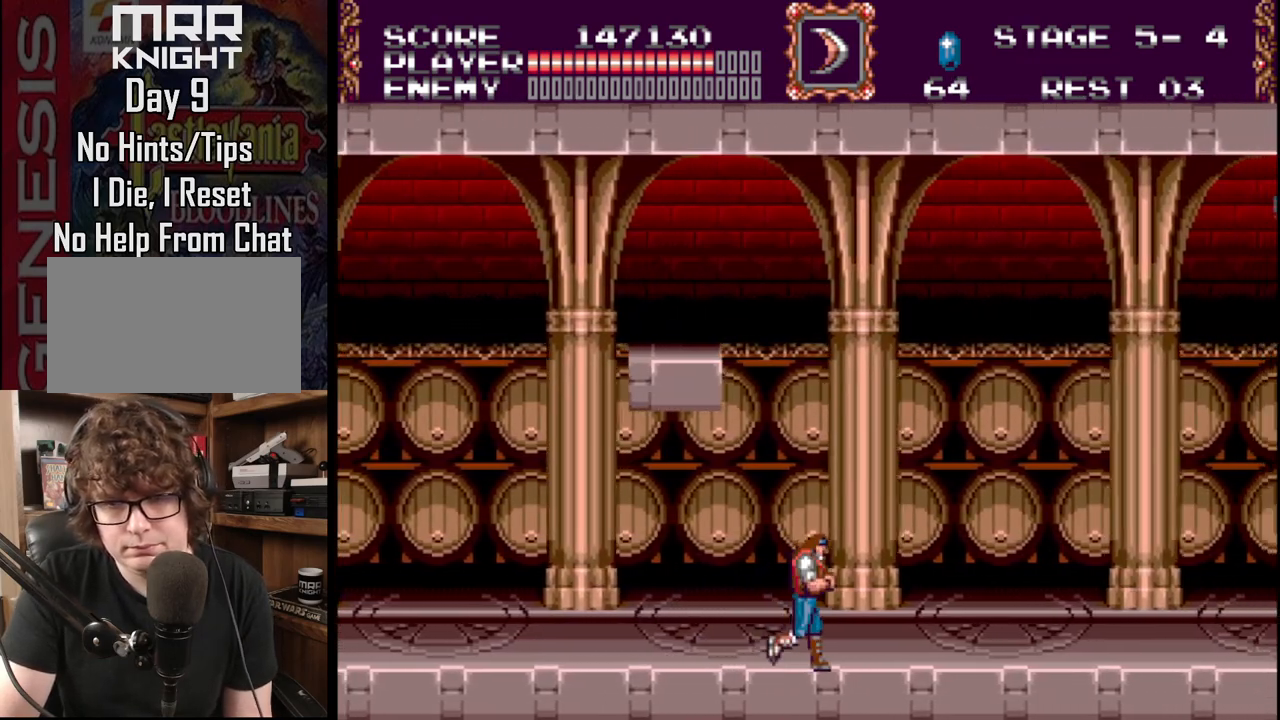
{"buttons": ["DPAD_RIGHT"], "events": []}
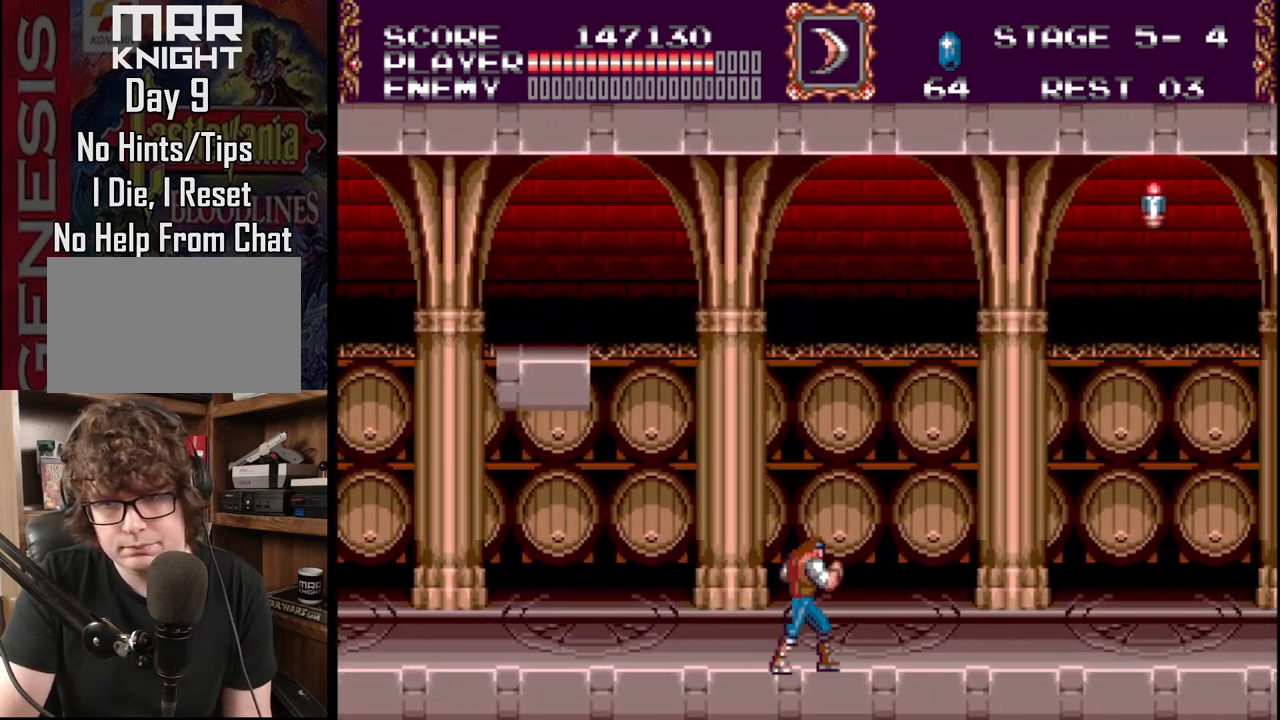
{"buttons": ["DPAD_RIGHT"], "events": []}
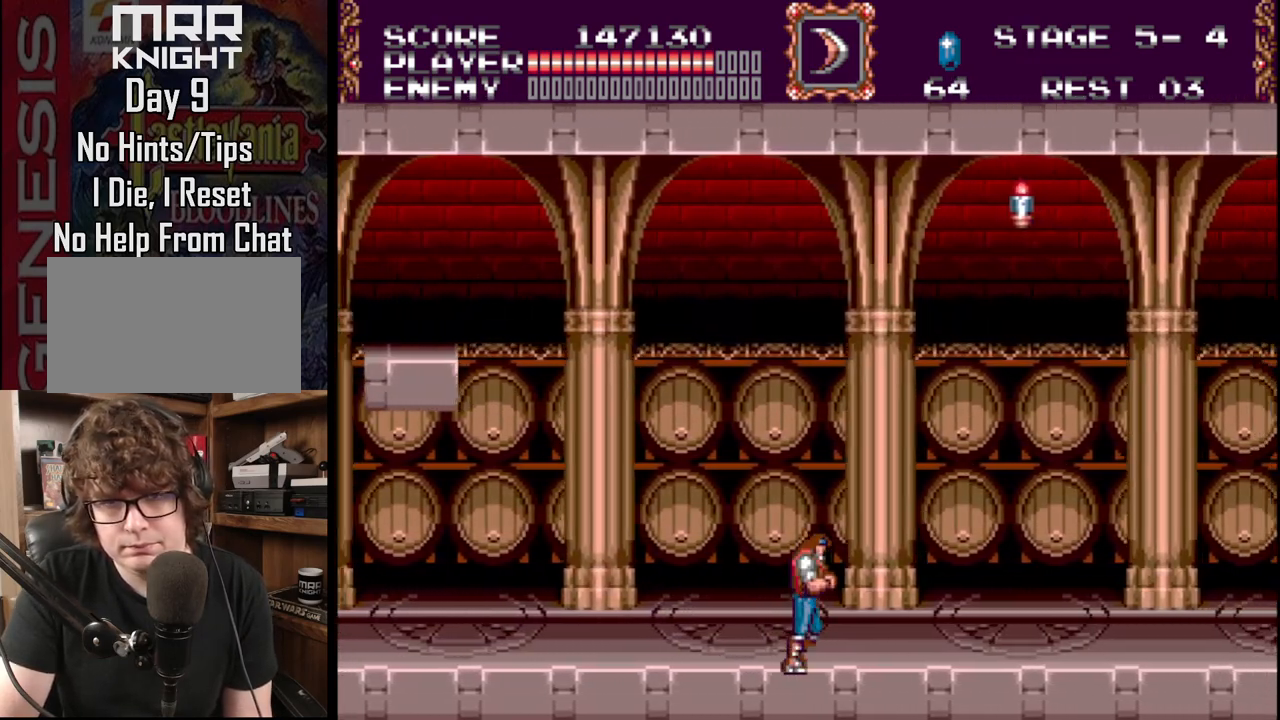
{"buttons": ["DPAD_RIGHT"], "events": []}
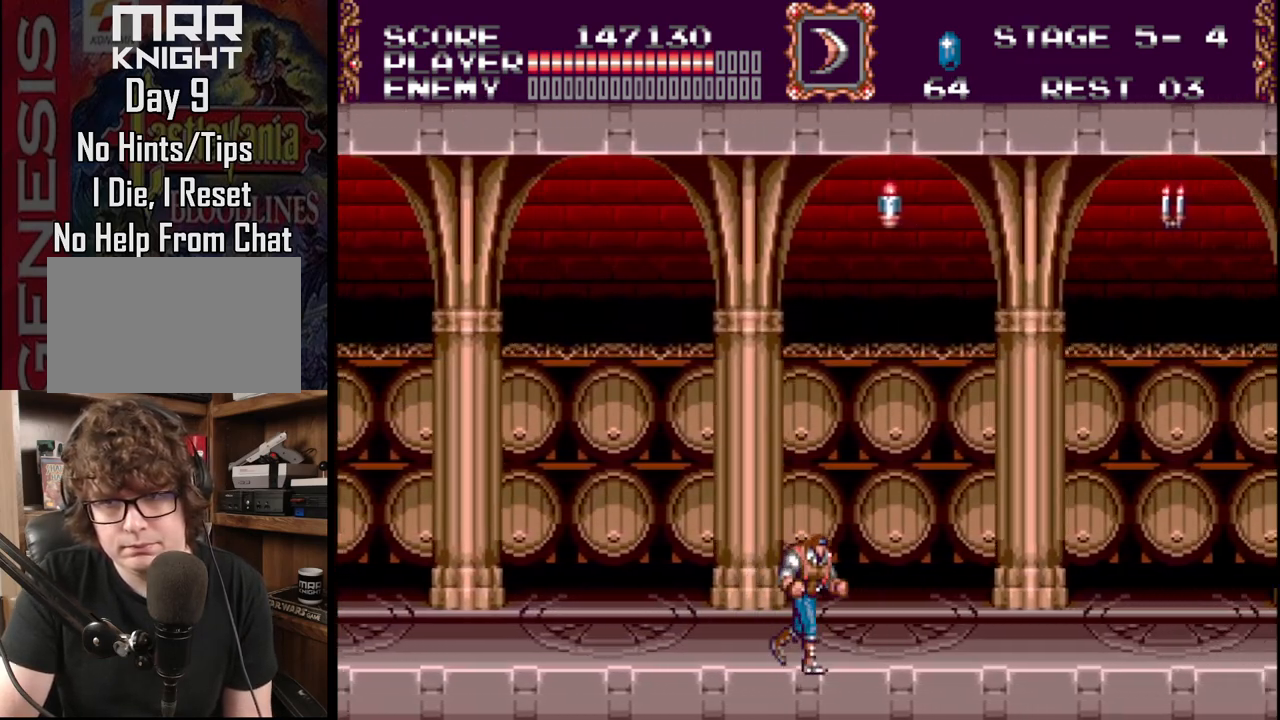
{"buttons": ["DPAD_RIGHT"], "events": []}
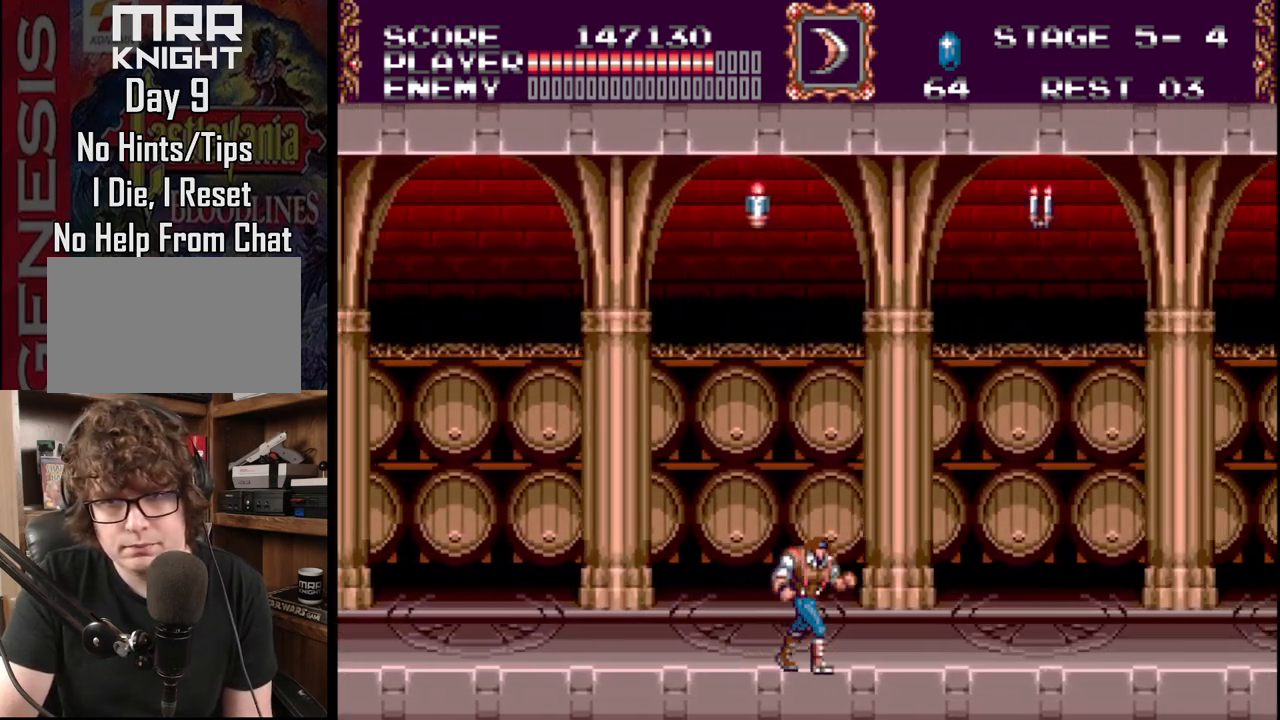
{"buttons": ["DPAD_RIGHT"], "events": [[83, "B", "down"], [83, "DPAD_UP", "down"], [233, "B", "up"], [367, "DPAD_UP", "up"]]}
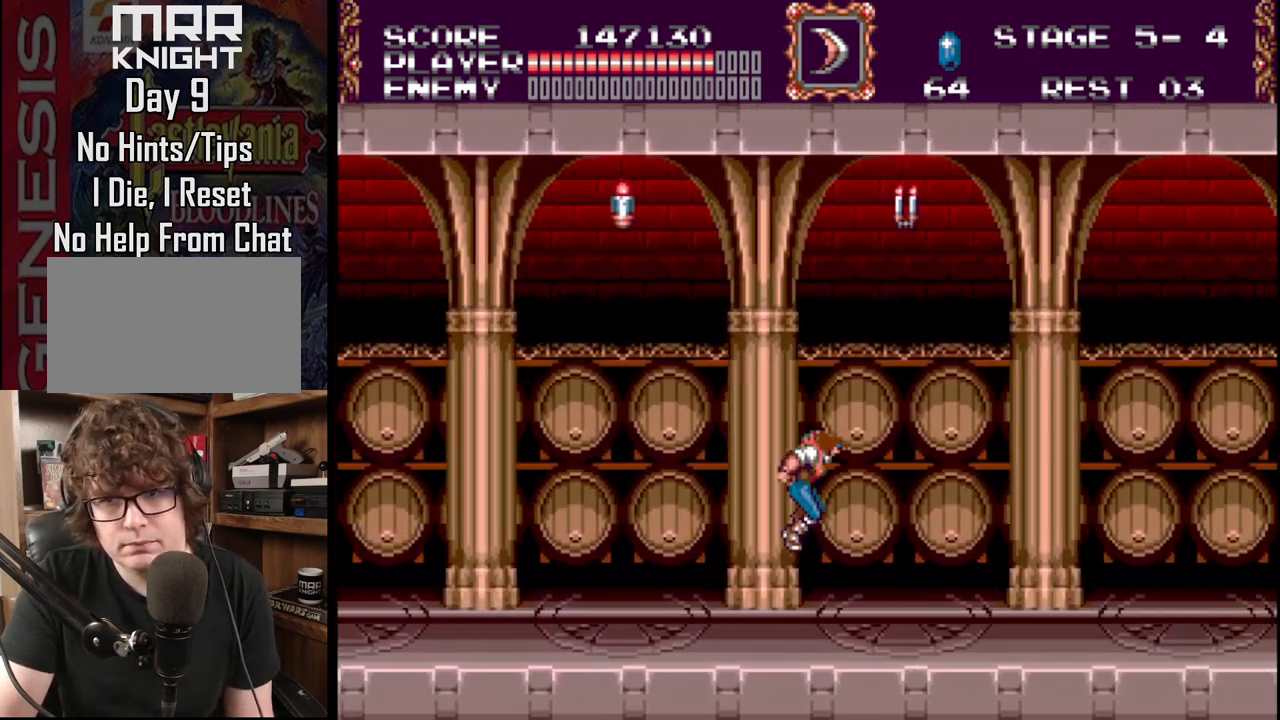
{"buttons": ["C", "DPAD_RIGHT"], "events": [[183, "B", "down"], [367, "B", "up"], [417, "C", "down"]]}
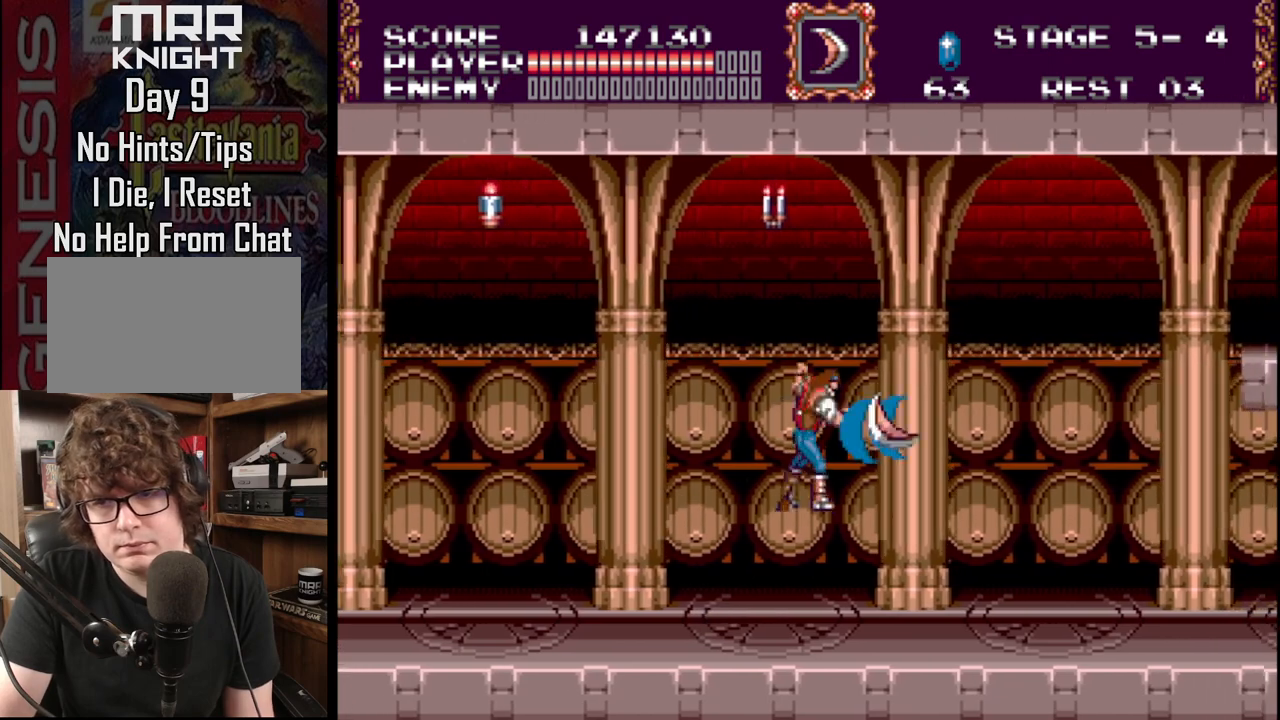
{"buttons": ["DPAD_RIGHT"], "events": [[167, "C", "up"]]}
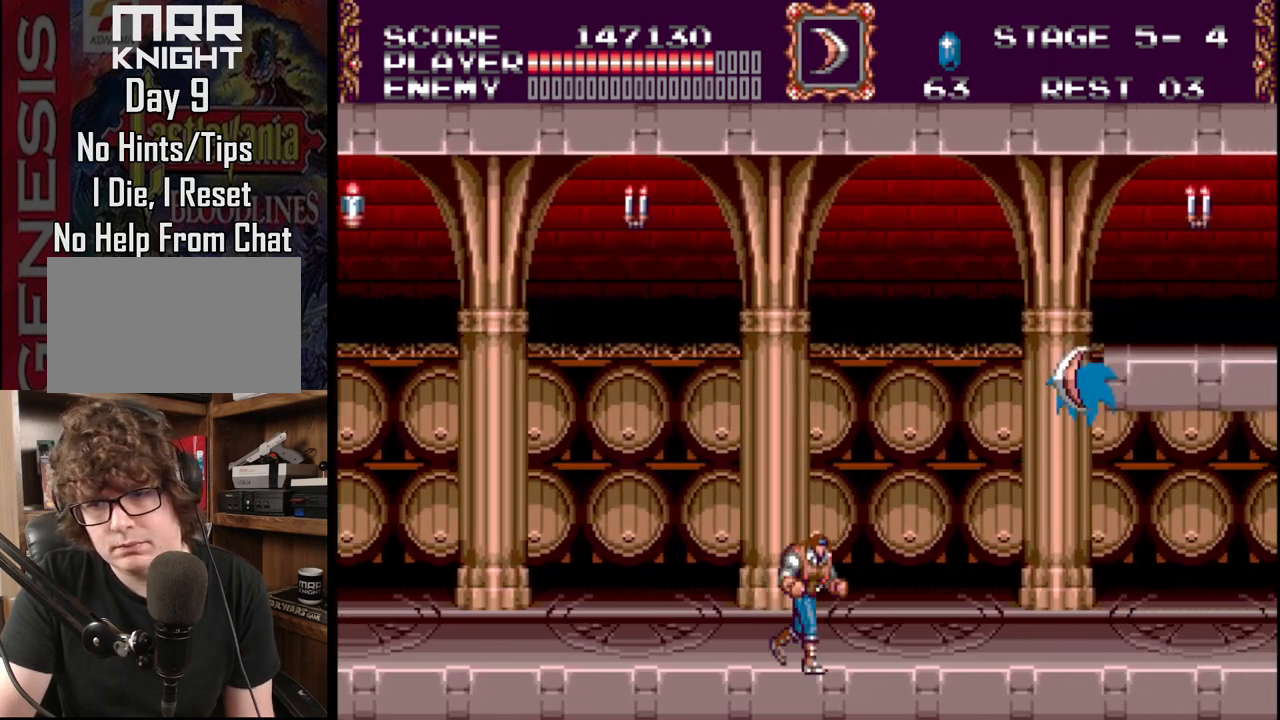
{"buttons": ["DPAD_RIGHT"], "events": []}
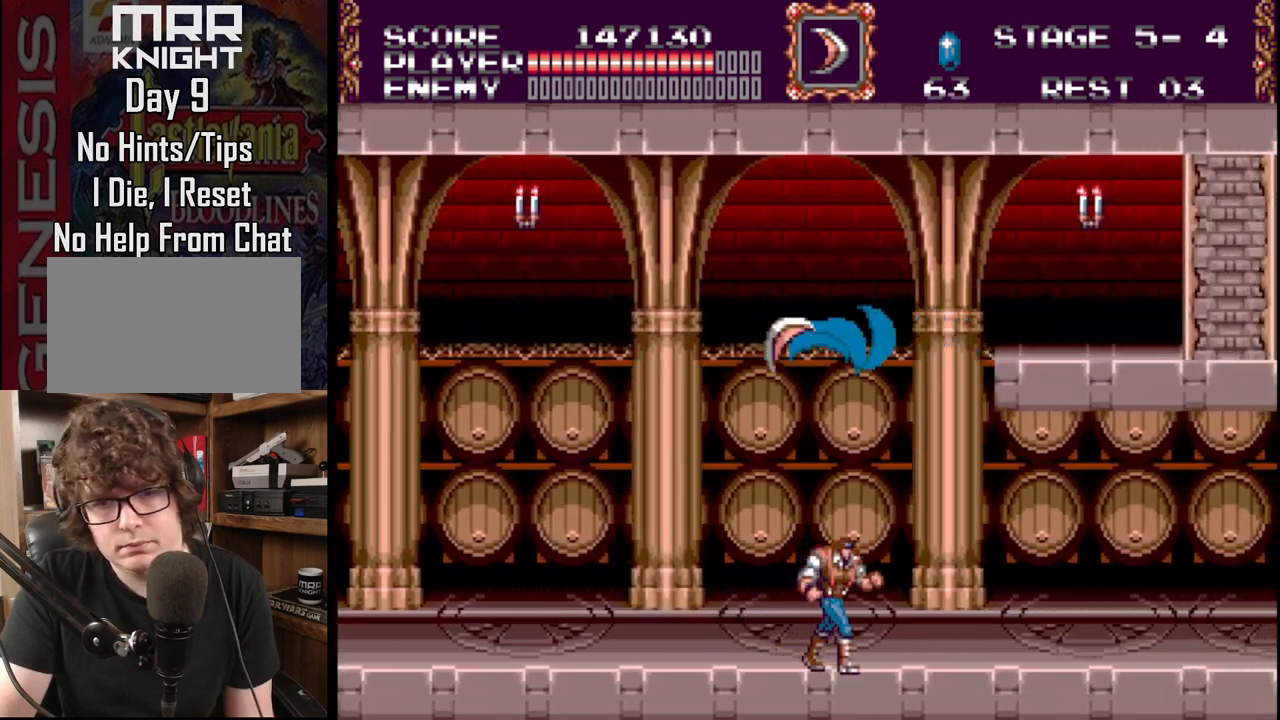
{"buttons": [], "events": [[433, "DPAD_RIGHT", "up"]]}
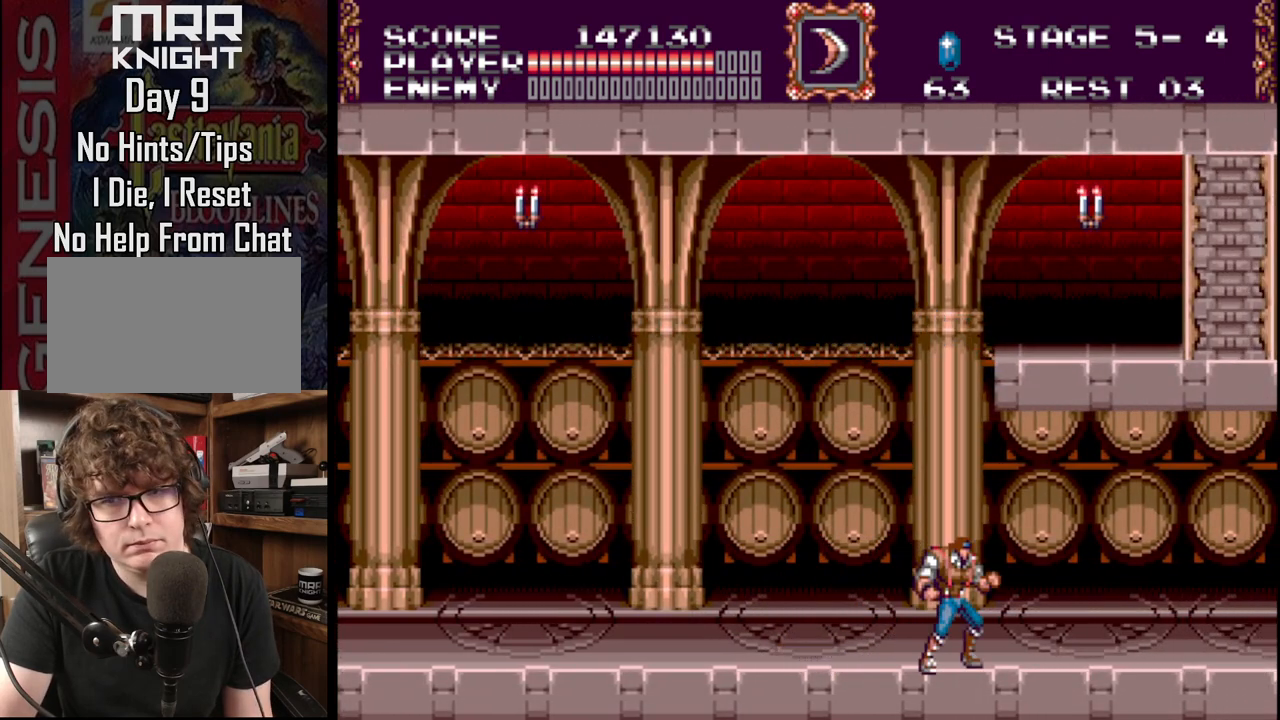
{"buttons": ["DPAD_RIGHT"], "events": [[167, "DPAD_RIGHT", "down"]]}
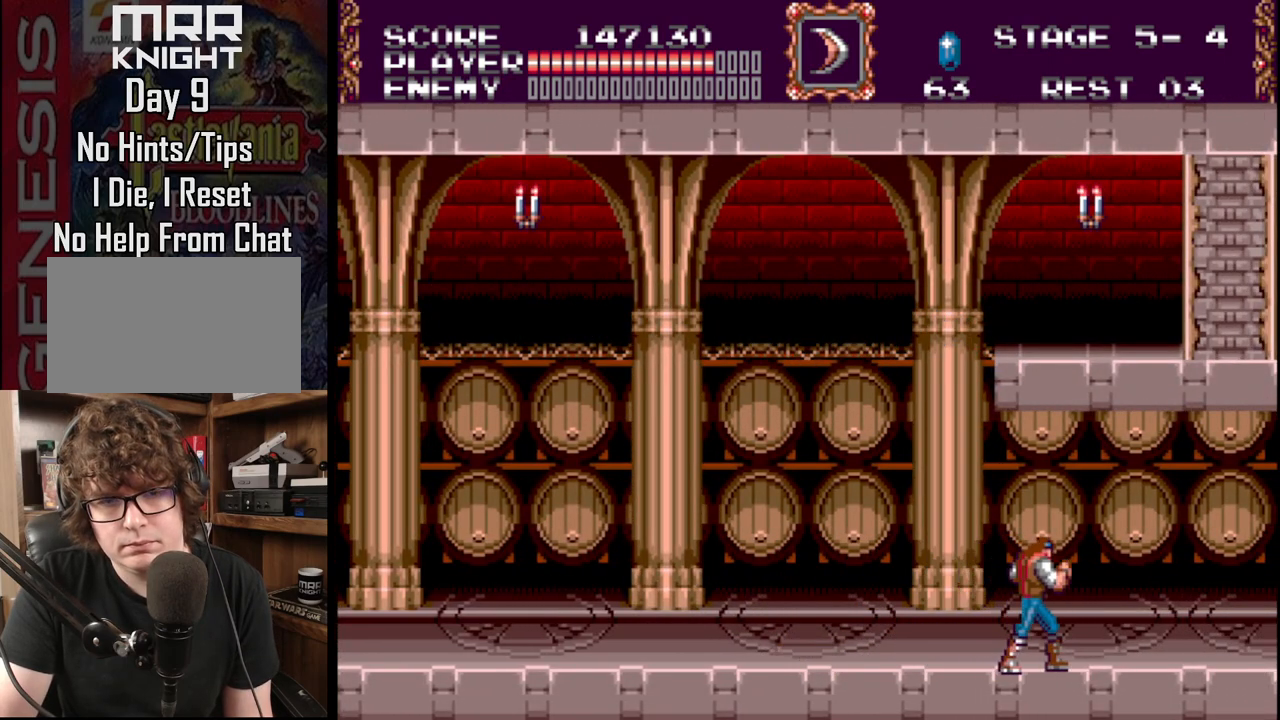
{"buttons": ["DPAD_RIGHT"], "events": []}
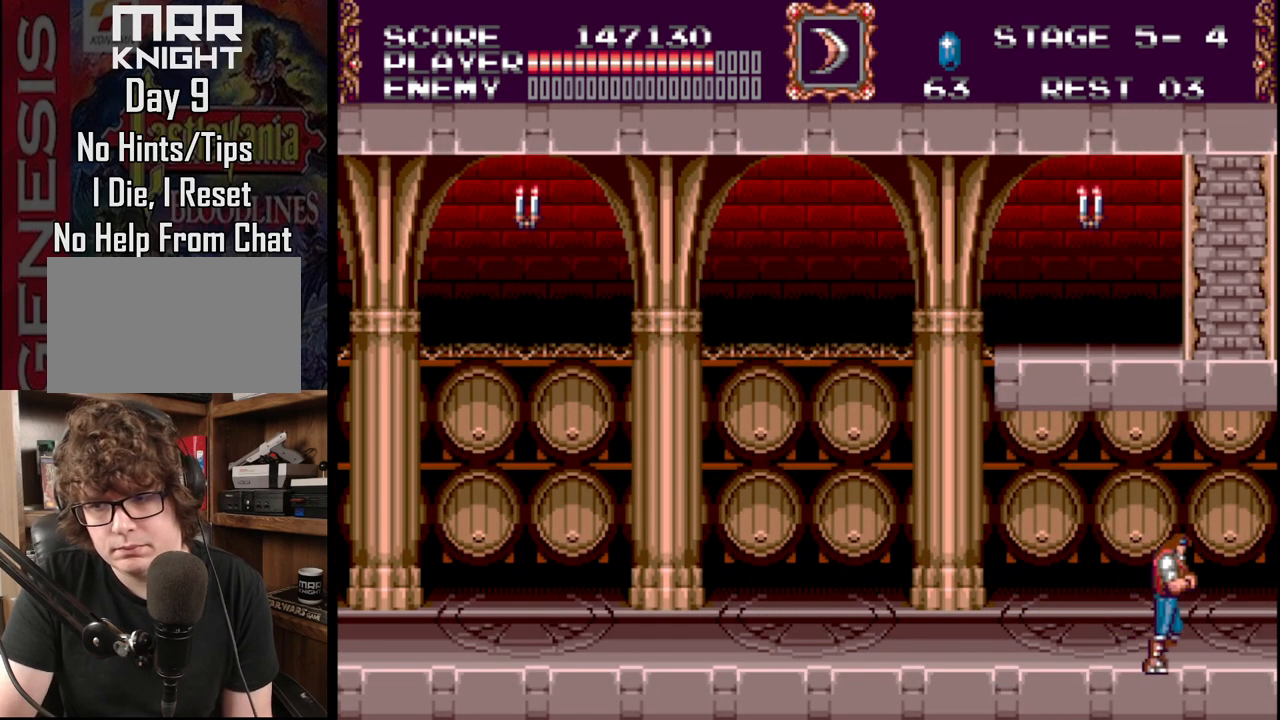
{"buttons": ["DPAD_RIGHT"], "events": []}
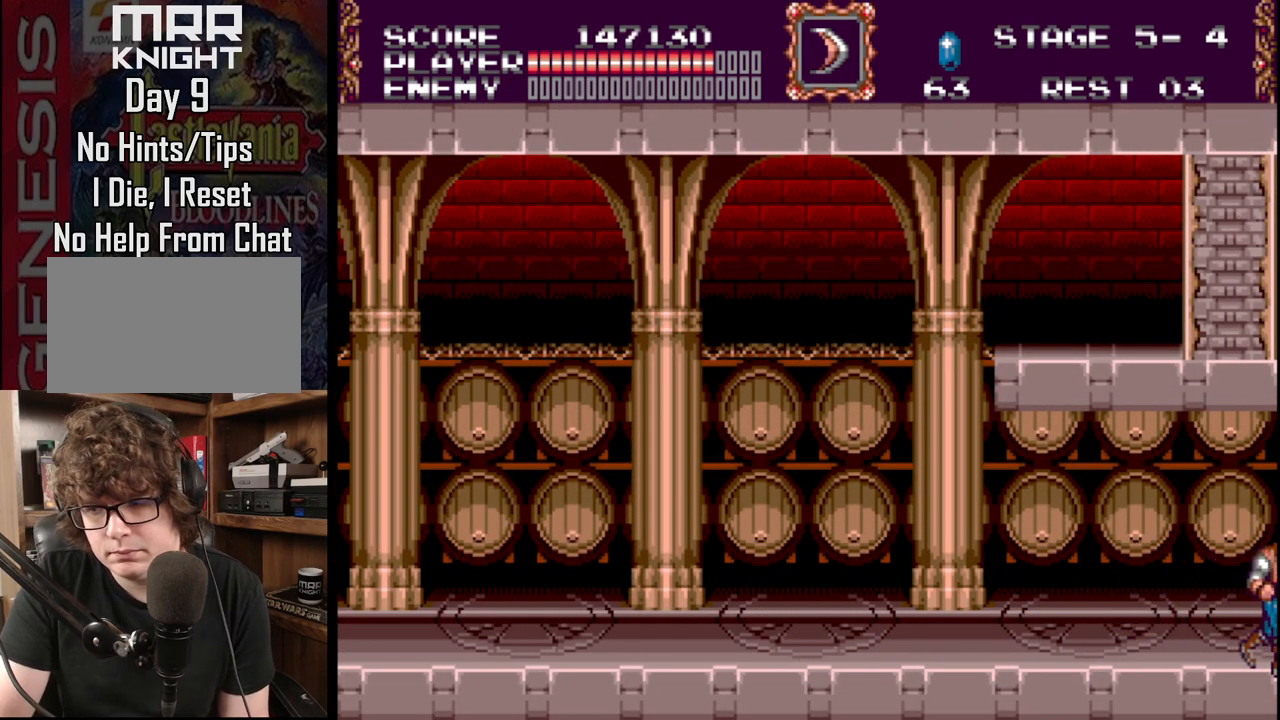
{"buttons": ["A"], "events": [[50, "A", "down"], [250, "A", "up"], [267, "DPAD_RIGHT", "up"], [317, "A", "down"]]}
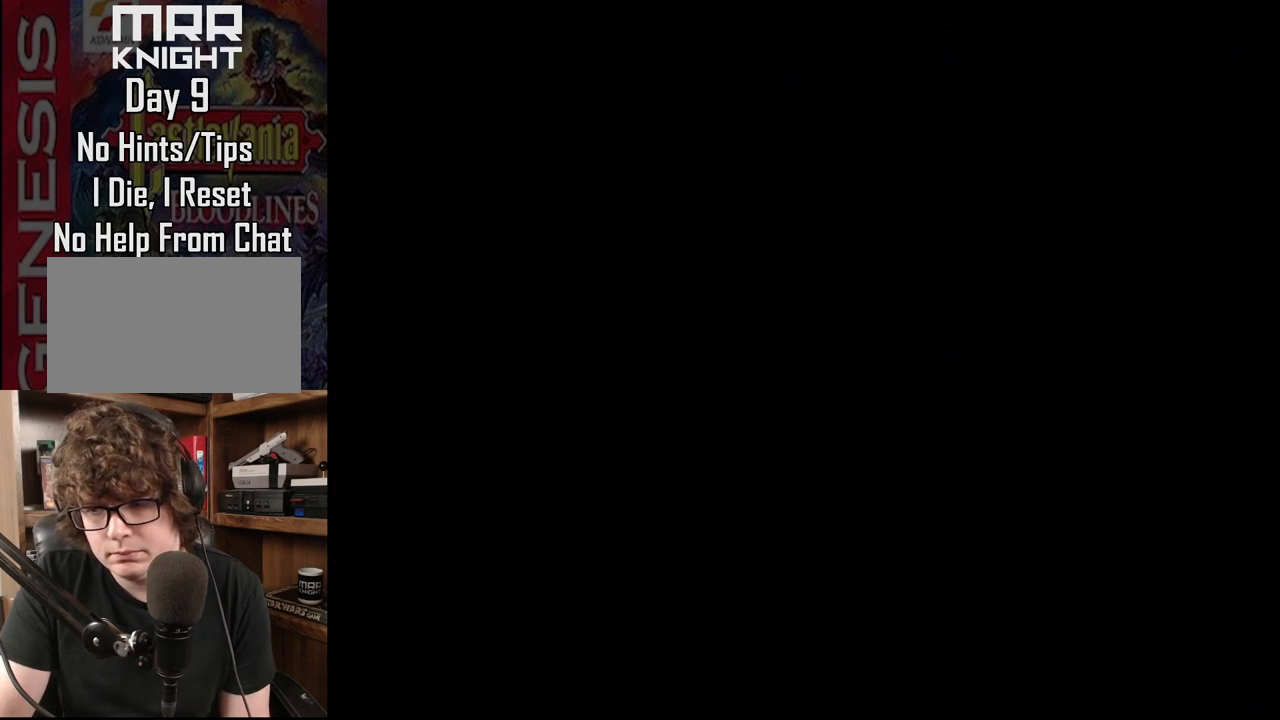
{"buttons": ["A"], "events": [[33, "A", "up"], [83, "A", "down"], [283, "A", "up"], [350, "A", "down"]]}
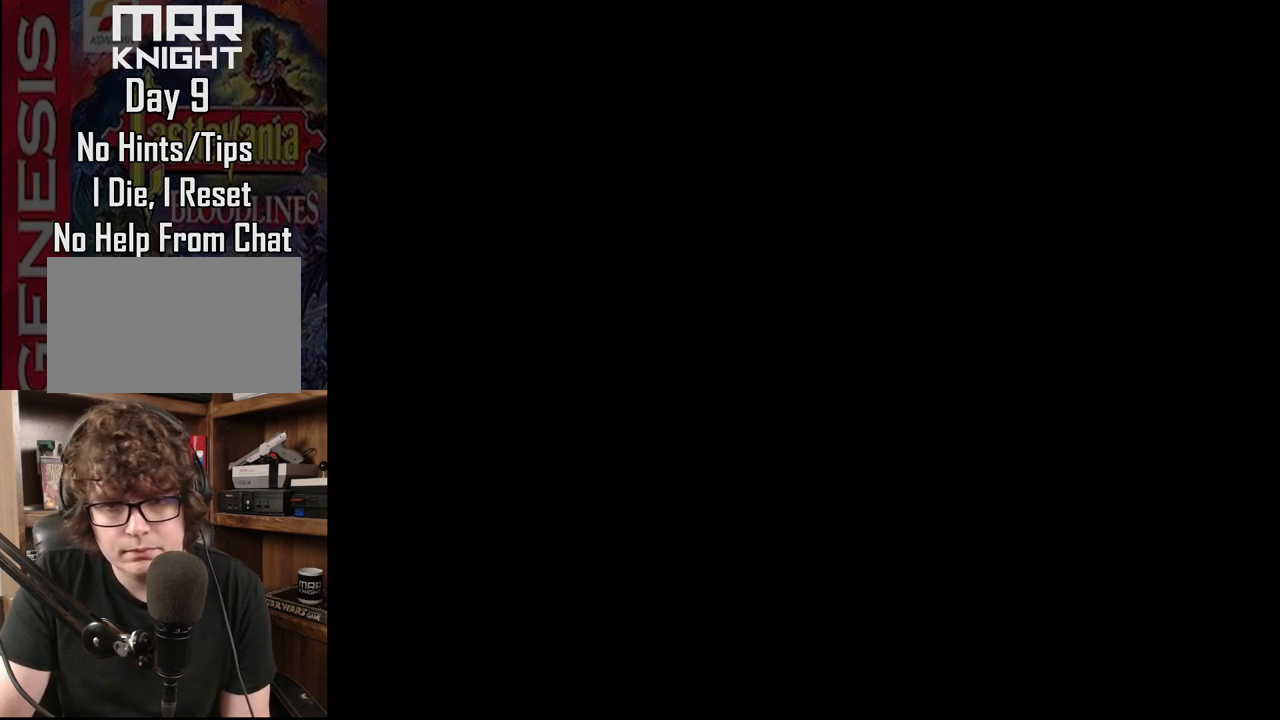
{"buttons": ["DPAD_RIGHT"], "events": [[33, "A", "up"], [267, "DPAD_RIGHT", "down"]]}
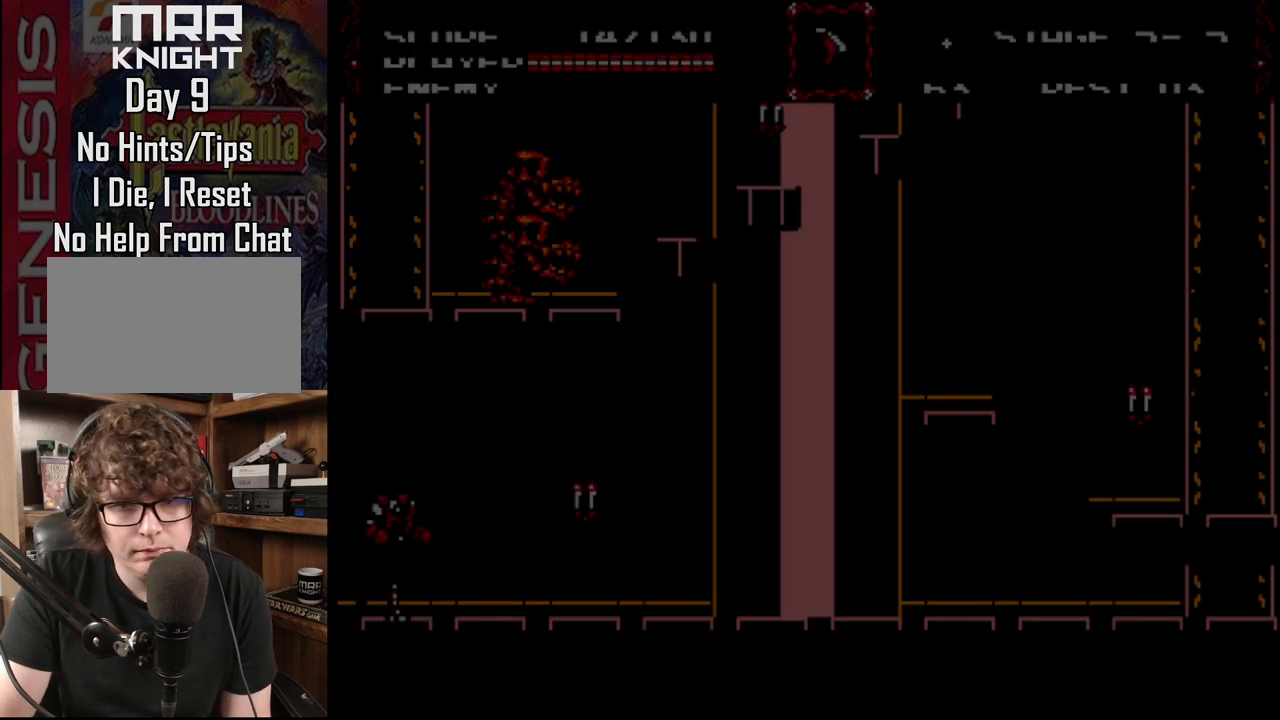
{"buttons": ["DPAD_RIGHT"], "events": []}
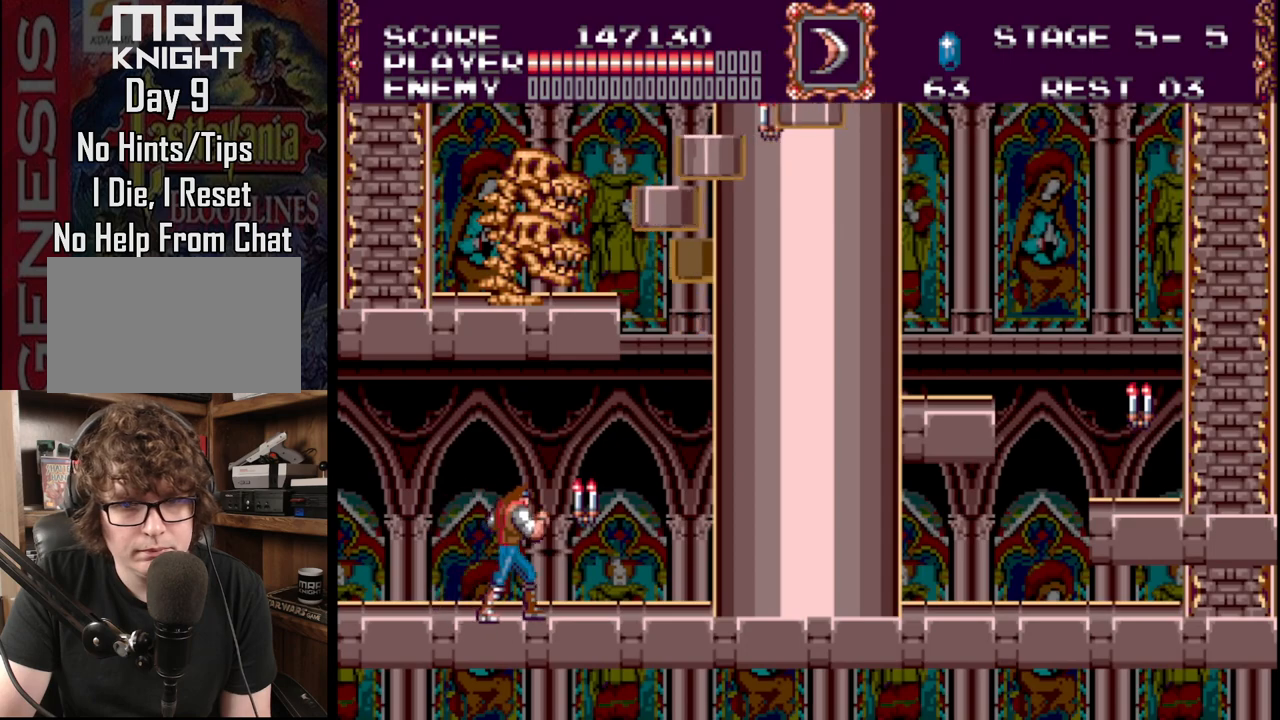
{"buttons": ["A"], "events": [[183, "DPAD_RIGHT", "up"], [217, "A", "down"], [367, "A", "up"], [433, "A", "down"]]}
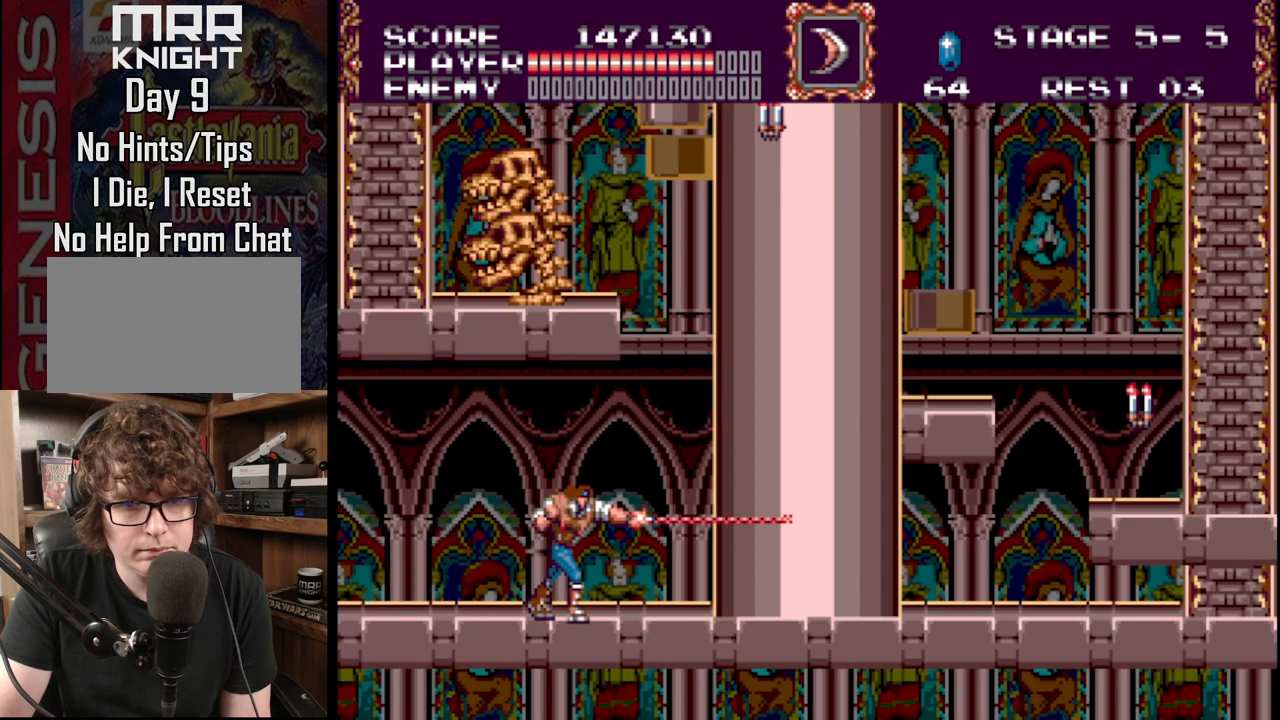
{"buttons": ["B"], "events": [[33, "DPAD_RIGHT", "down"], [100, "A", "up"], [433, "DPAD_RIGHT", "up"], [467, "B", "down"]]}
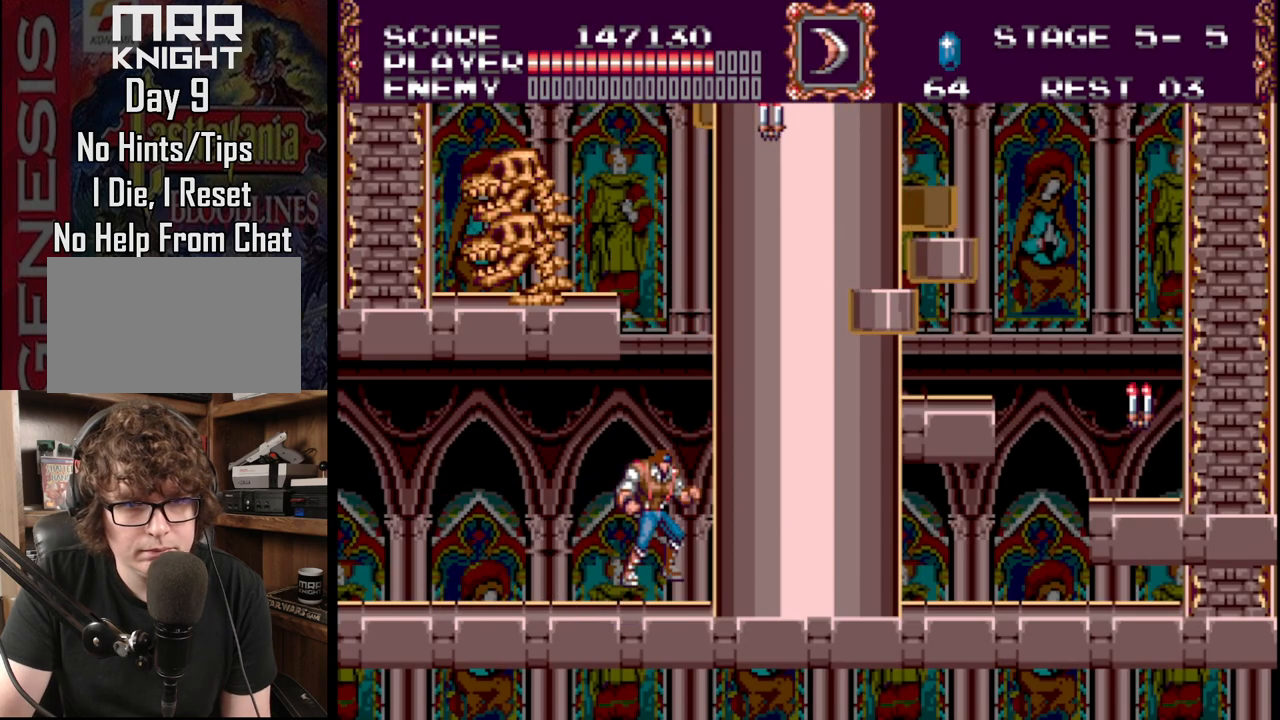
{"buttons": [], "events": [[33, "B", "up"], [33, "DPAD_UP", "down"], [150, "A", "down"], [250, "A", "up"], [317, "A", "down"], [433, "DPAD_UP", "up"], [500, "A", "up"]]}
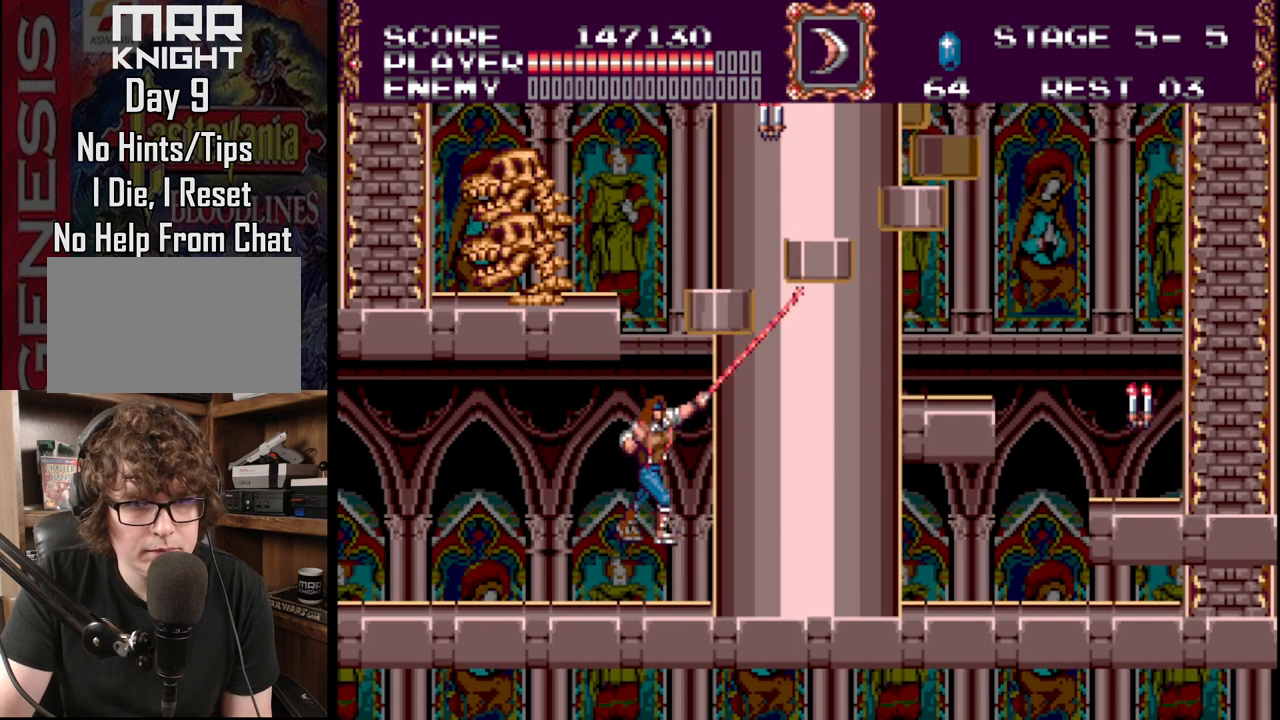
{"buttons": ["DPAD_LEFT"], "events": [[133, "DPAD_LEFT", "down"]]}
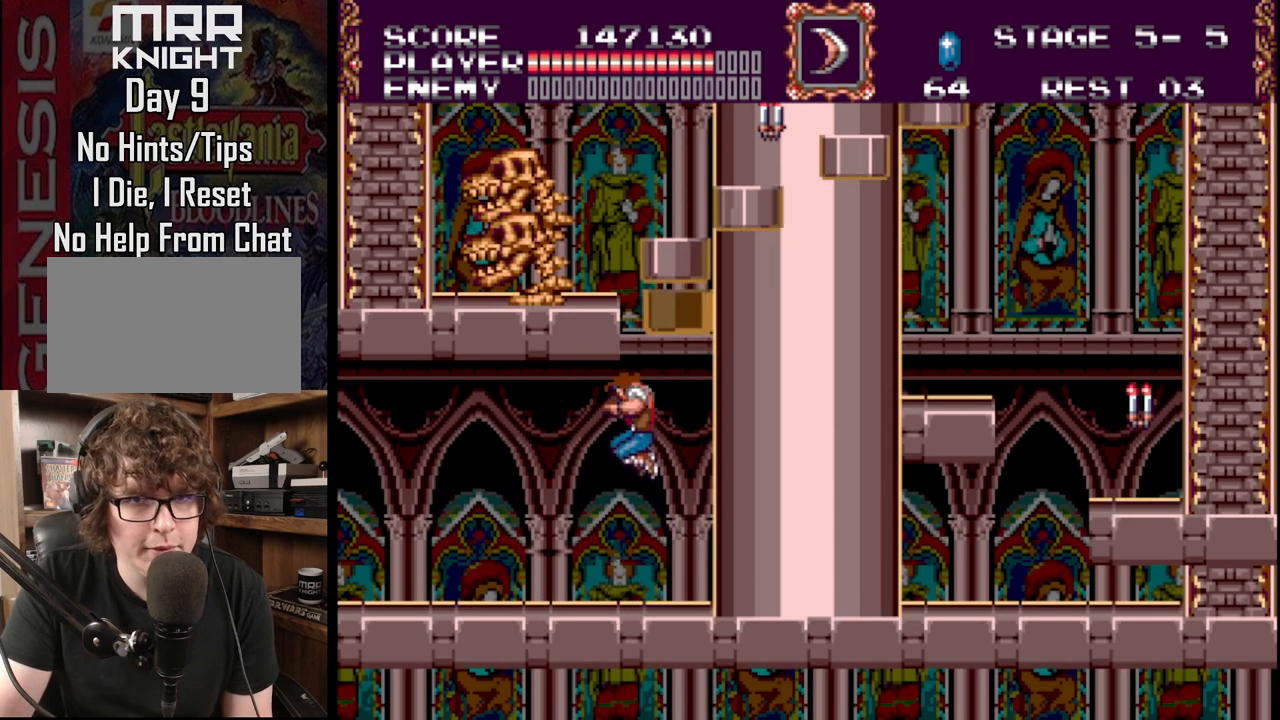
{"buttons": [], "events": [[17, "DPAD_LEFT", "up"], [17, "DPAD_UP", "down"], [50, "A", "down"], [283, "DPAD_UP", "up"], [317, "A", "up"]]}
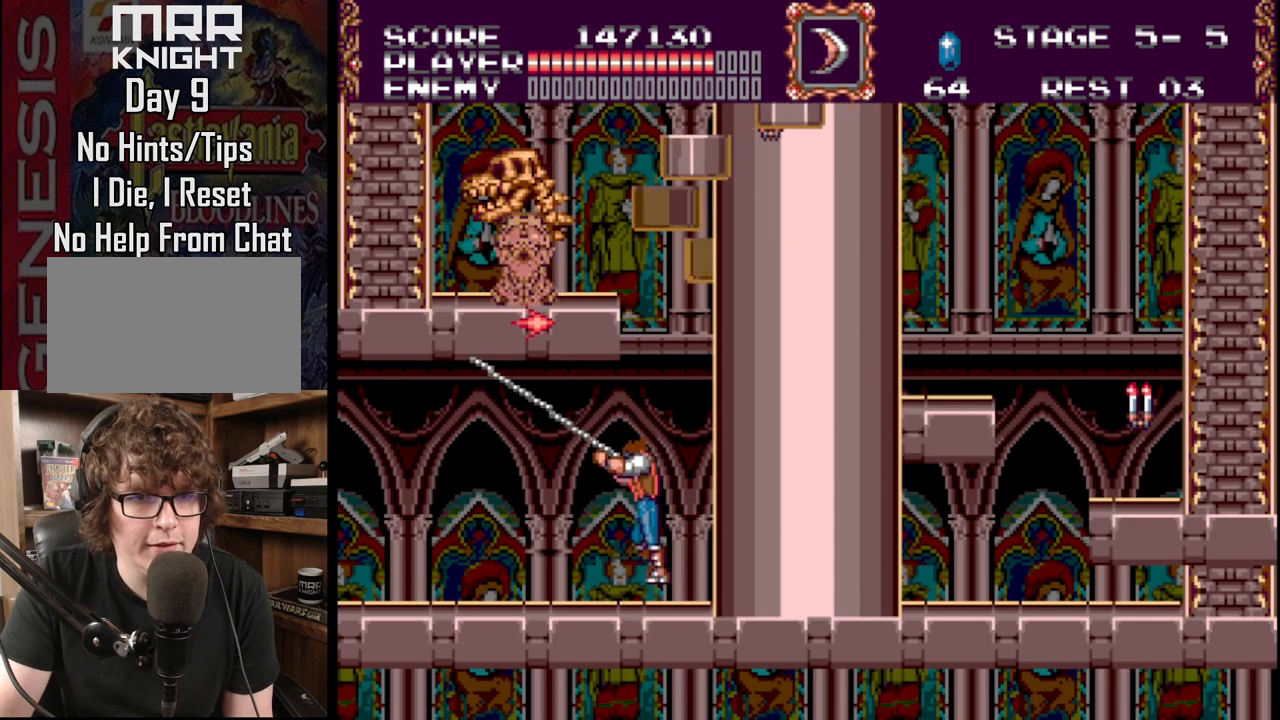
{"buttons": [], "events": [[33, "B", "down"], [33, "DPAD_UP", "down"], [117, "B", "up"], [167, "A", "down"], [317, "A", "up"], [417, "DPAD_UP", "up"]]}
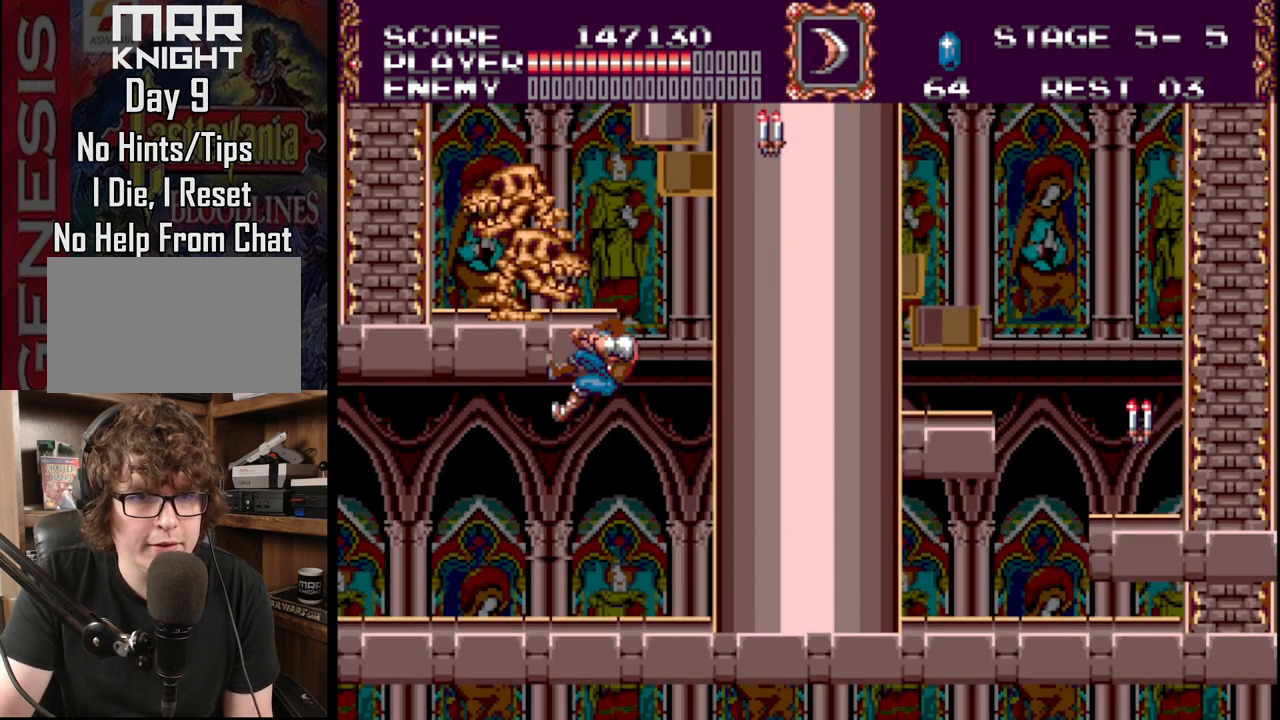
{"buttons": ["DPAD_RIGHT"], "events": [[483, "DPAD_RIGHT", "down"]]}
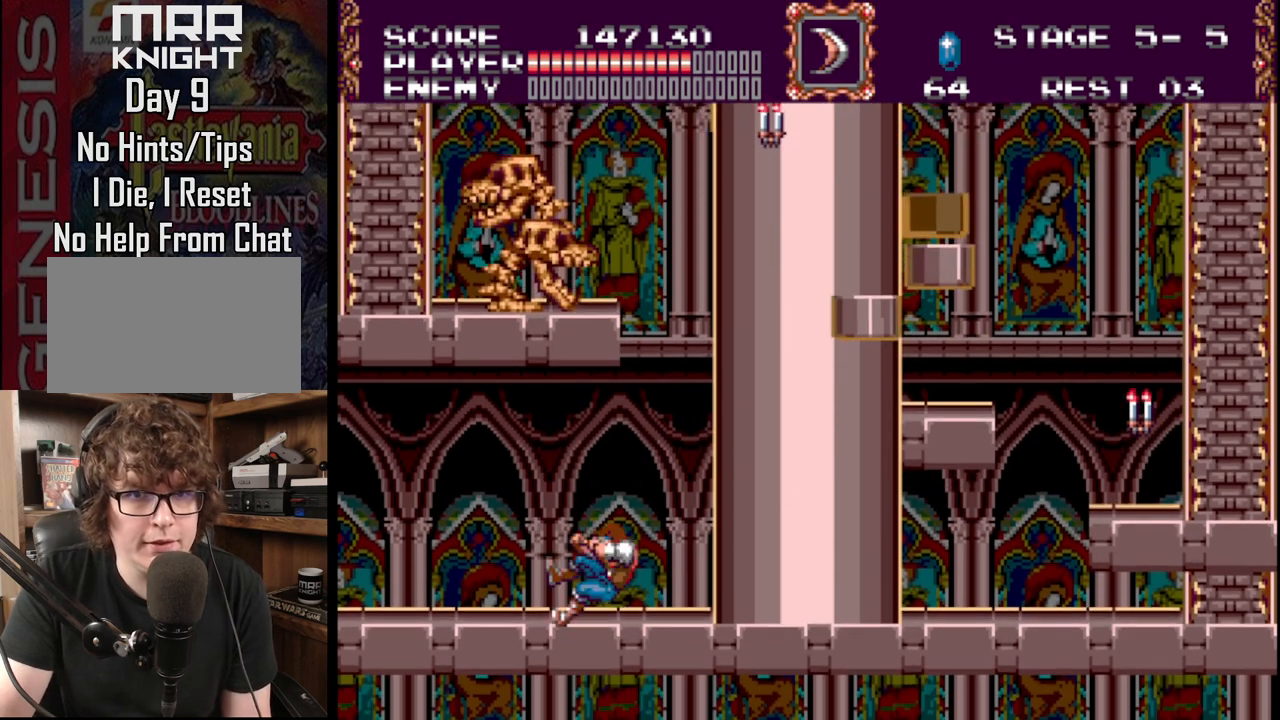
{"buttons": ["DPAD_UP", "DPAD_RIGHT"], "events": [[500, "DPAD_UP", "down"]]}
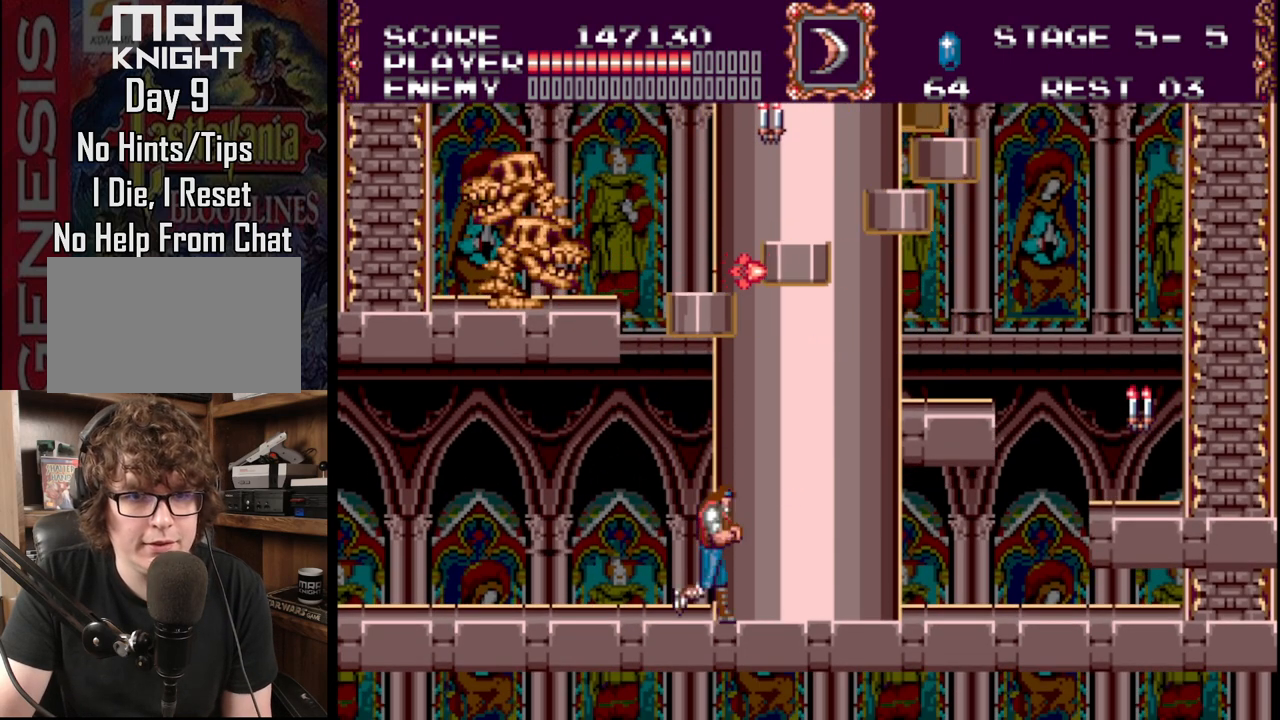
{"buttons": ["A", "B"], "events": [[17, "DPAD_LEFT", "down"], [17, "DPAD_RIGHT", "up"], [33, "DPAD_UP", "up"], [150, "DPAD_LEFT", "up"], [217, "B", "down"], [300, "A", "down"]]}
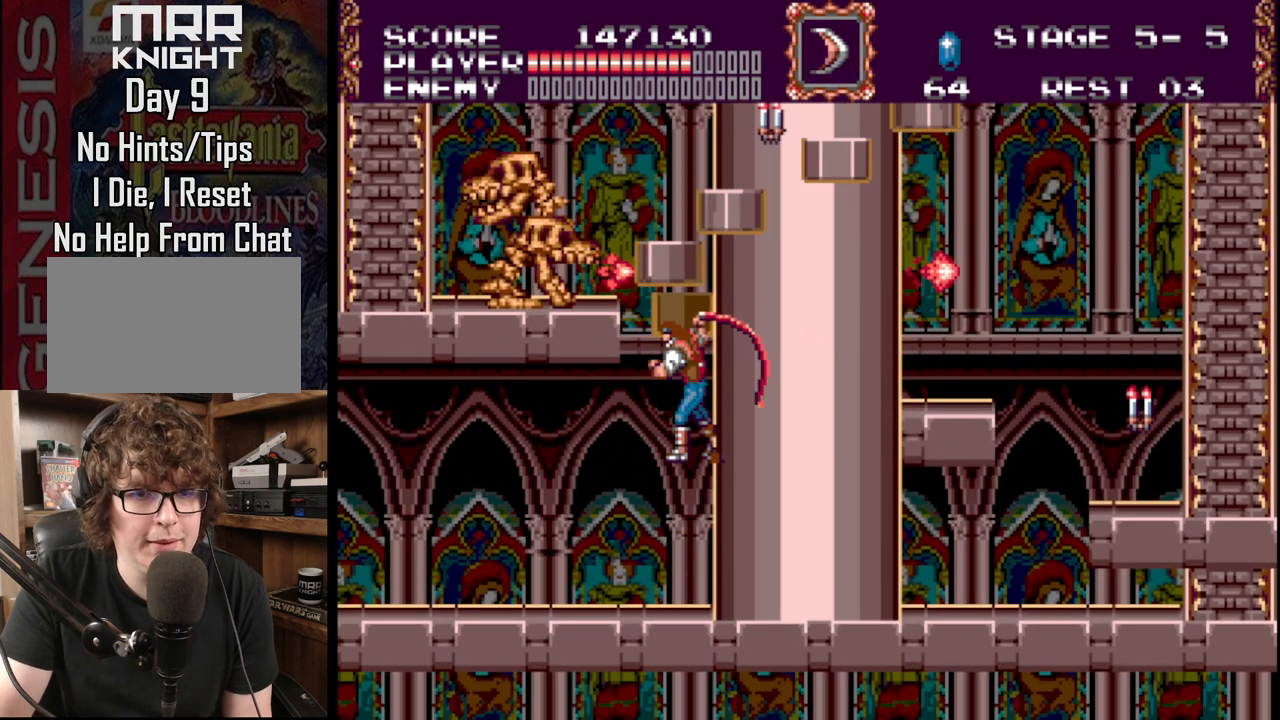
{"buttons": ["DPAD_UP"], "events": [[117, "A", "up"], [117, "B", "up"], [417, "B", "down"], [450, "DPAD_UP", "down"], [467, "B", "up"]]}
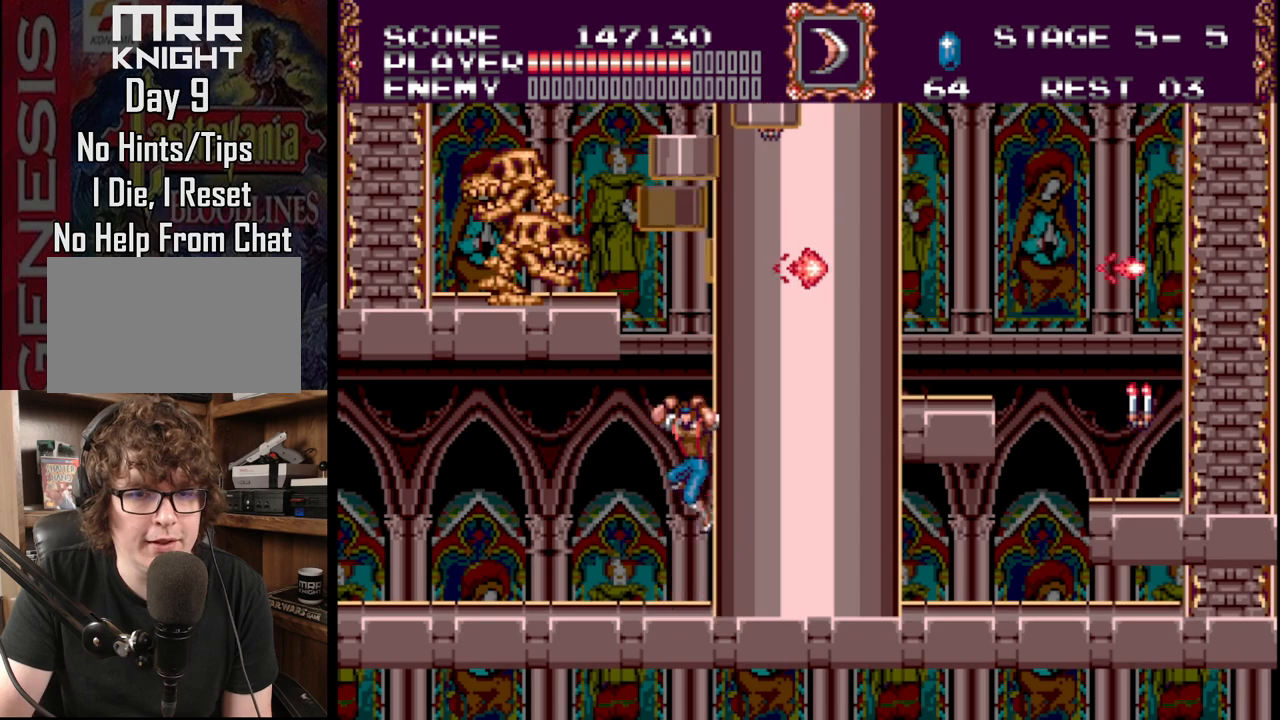
{"buttons": [], "events": [[300, "A", "down"], [467, "A", "up"], [483, "DPAD_UP", "up"]]}
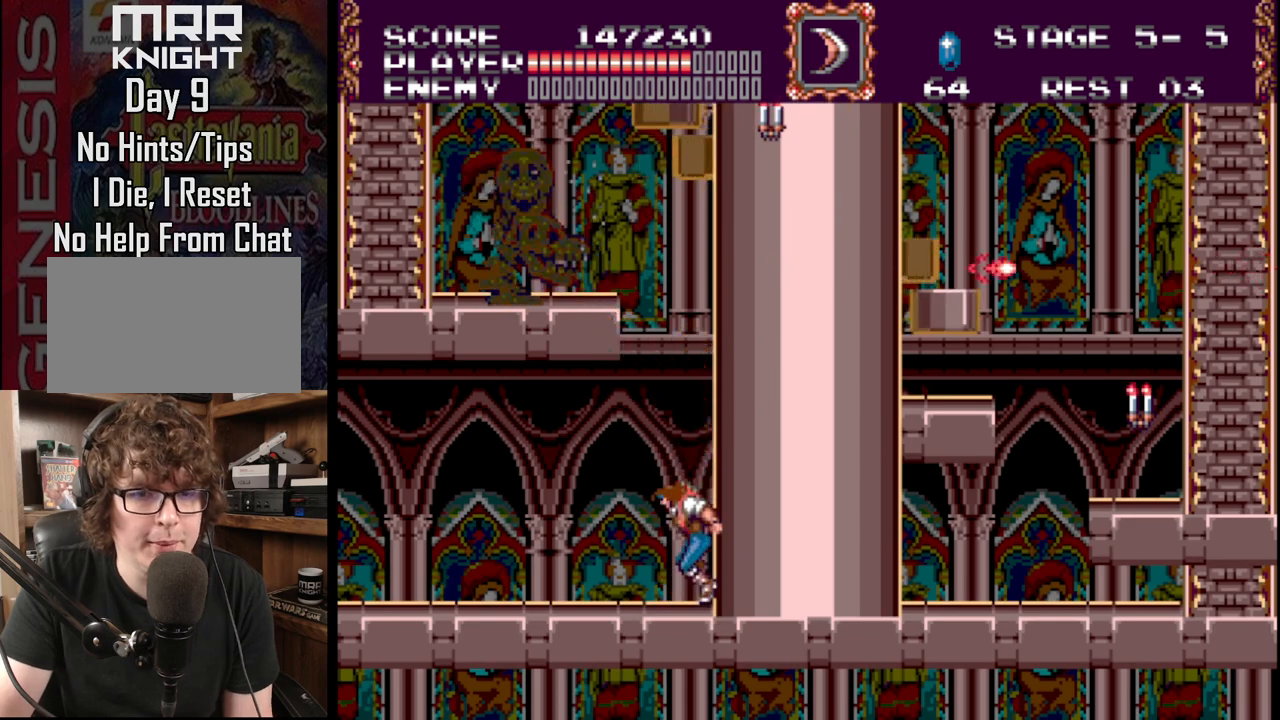
{"buttons": ["A", "DPAD_UP"], "events": [[100, "B", "down"], [117, "DPAD_UP", "down"], [150, "B", "up"], [233, "A", "down"], [400, "A", "up"], [467, "A", "down"]]}
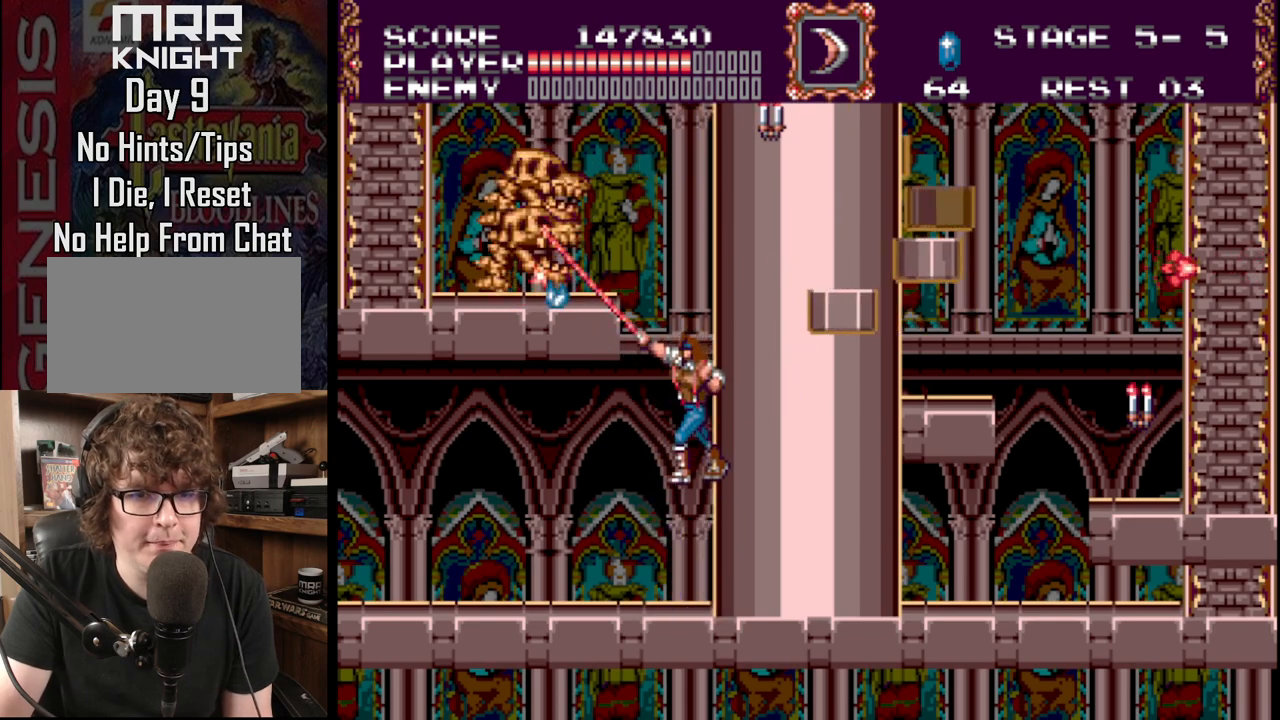
{"buttons": ["A", "DPAD_UP"], "events": [[33, "A", "up"], [50, "DPAD_UP", "up"], [267, "B", "down"], [267, "DPAD_UP", "down"], [367, "B", "up"], [433, "A", "down"]]}